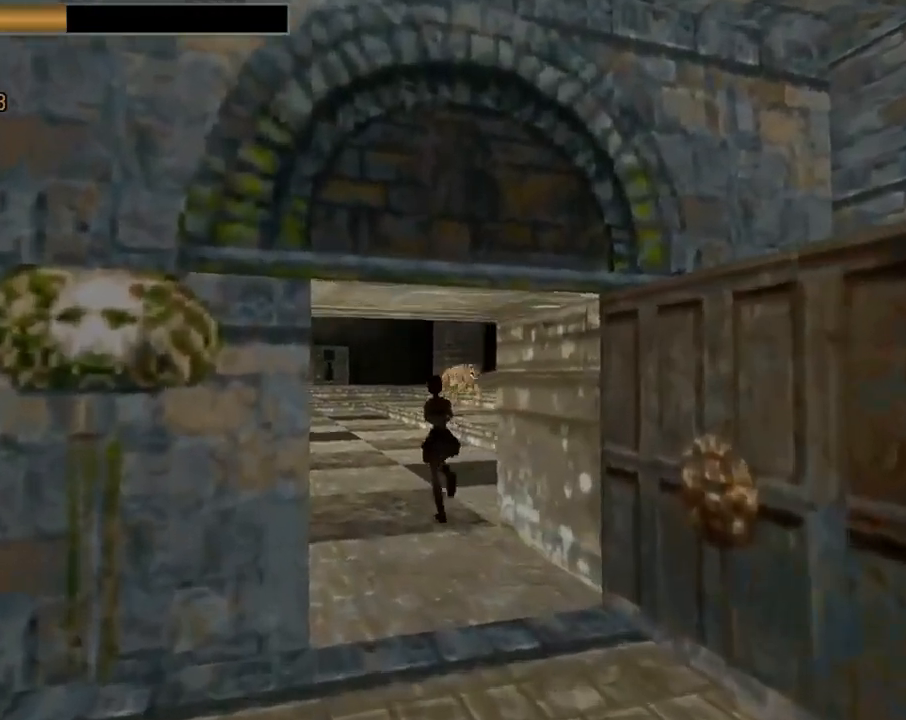
Gameplay with a controller (PlayStation layout); each line is a JSON object with the inputs held at the frame after it. "events" lists button and stick changes between this image and that frame as [ms after this image, input, new state], when the widget could be followed in between. Not read: right_stick.
{"buttons": ["R2", "DPAD_UP"], "left_stick": "center", "events": [[333, "DPAD_RIGHT", "up"], [400, "R2", "down"]]}
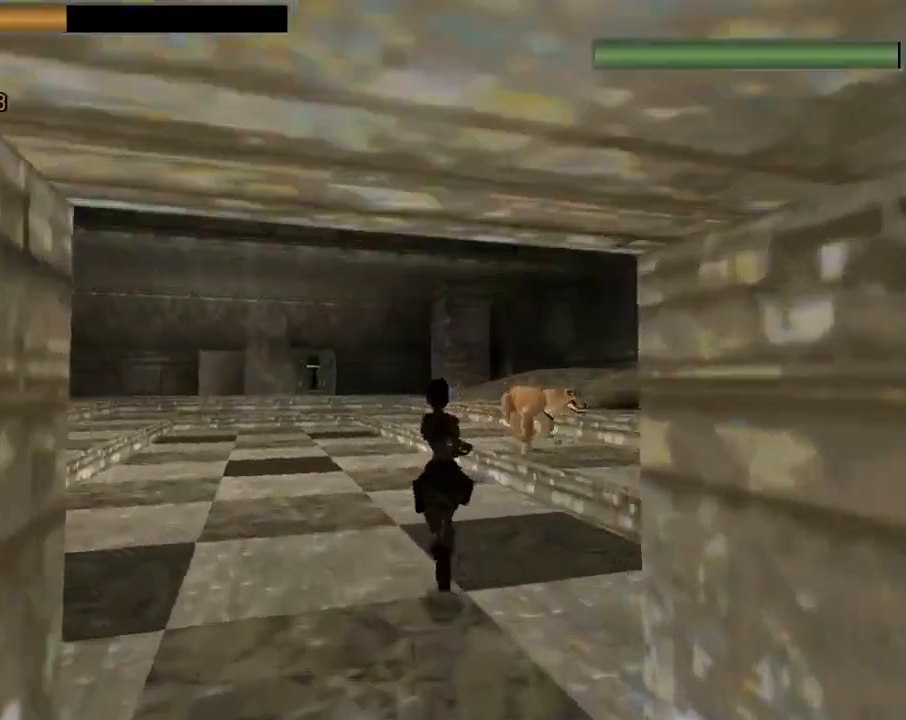
{"buttons": ["CROSS", "R2", "DPAD_UP"], "left_stick": "center", "events": [[133, "DPAD_RIGHT", "down"], [467, "CROSS", "down"], [467, "DPAD_RIGHT", "up"]]}
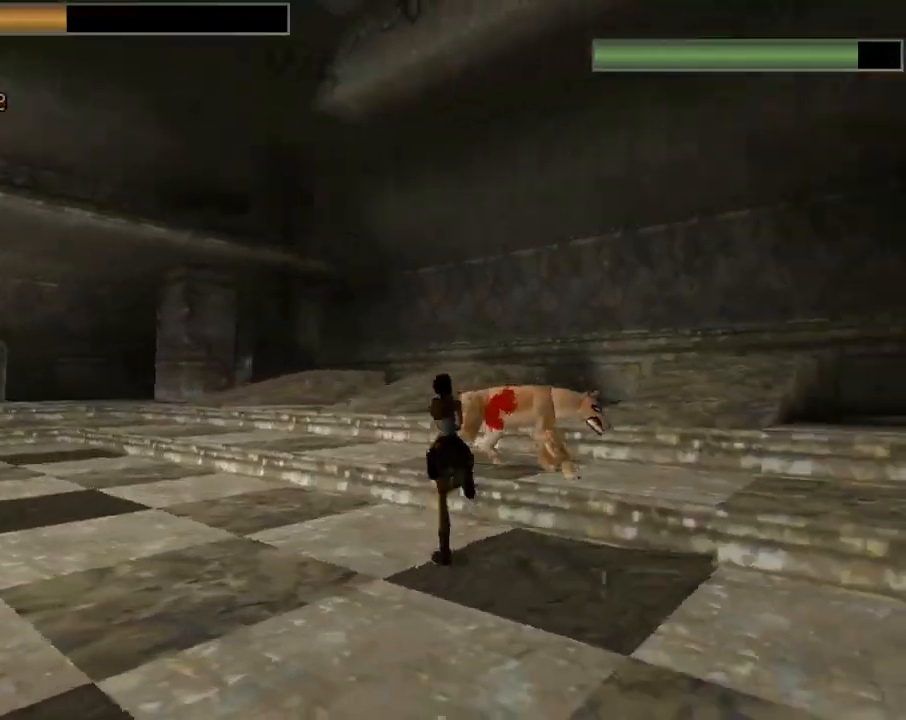
{"buttons": ["DPAD_UP", "DPAD_RIGHT"], "left_stick": "center", "events": [[67, "CROSS", "up"], [167, "R2", "up"], [267, "DPAD_RIGHT", "down"]]}
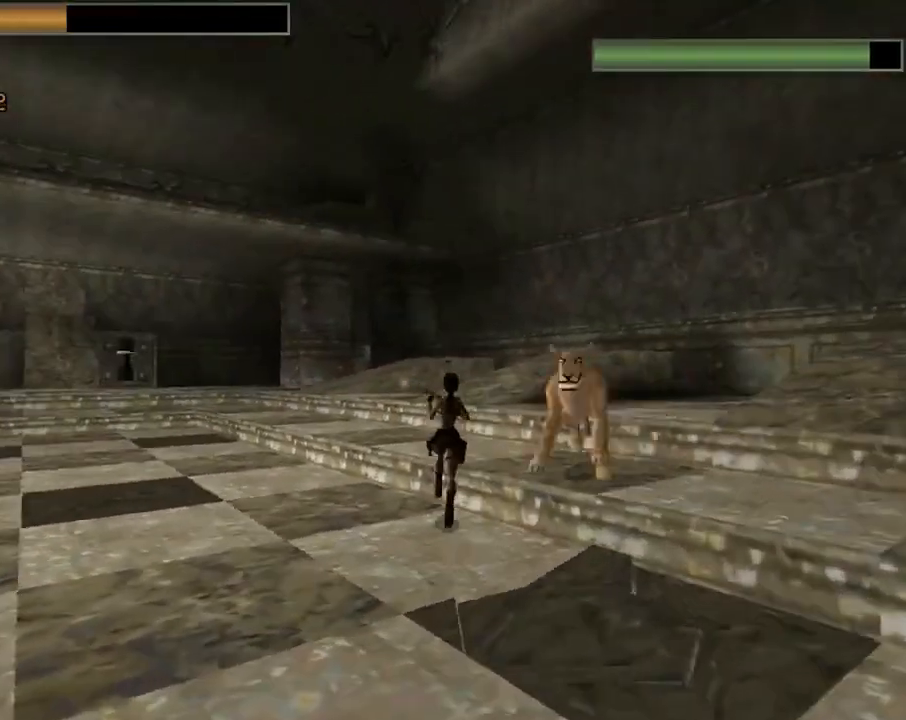
{"buttons": ["CIRCLE", "DPAD_UP"], "left_stick": "center", "events": [[267, "DPAD_RIGHT", "up"], [333, "CIRCLE", "down"], [367, "DPAD_LEFT", "down"], [433, "DPAD_LEFT", "up"]]}
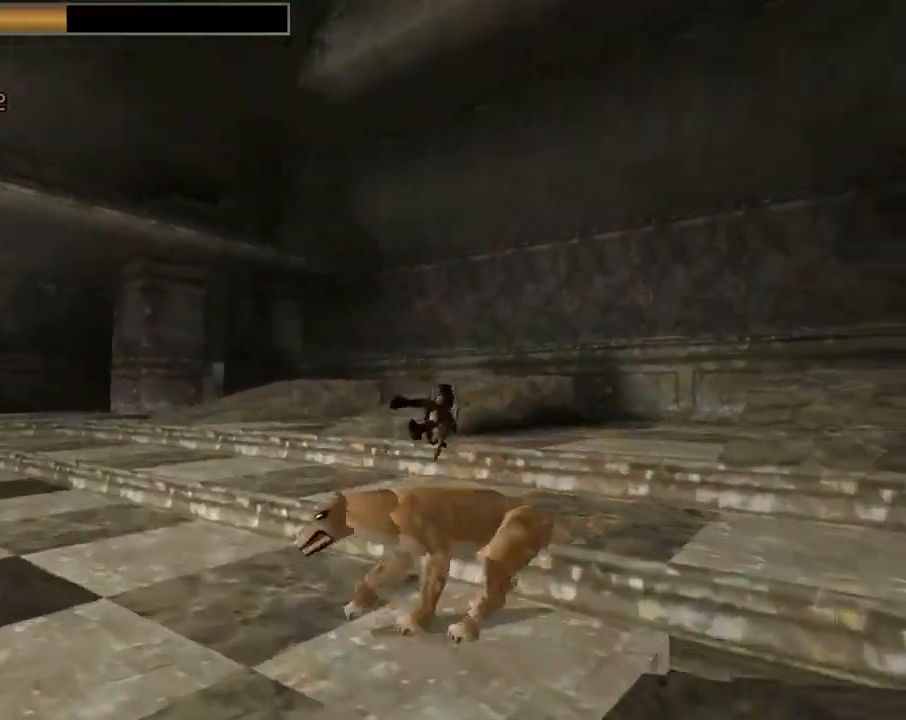
{"buttons": ["CROSS"], "left_stick": "center", "events": [[33, "DPAD_UP", "up"], [67, "CIRCLE", "up"], [267, "CROSS", "down"]]}
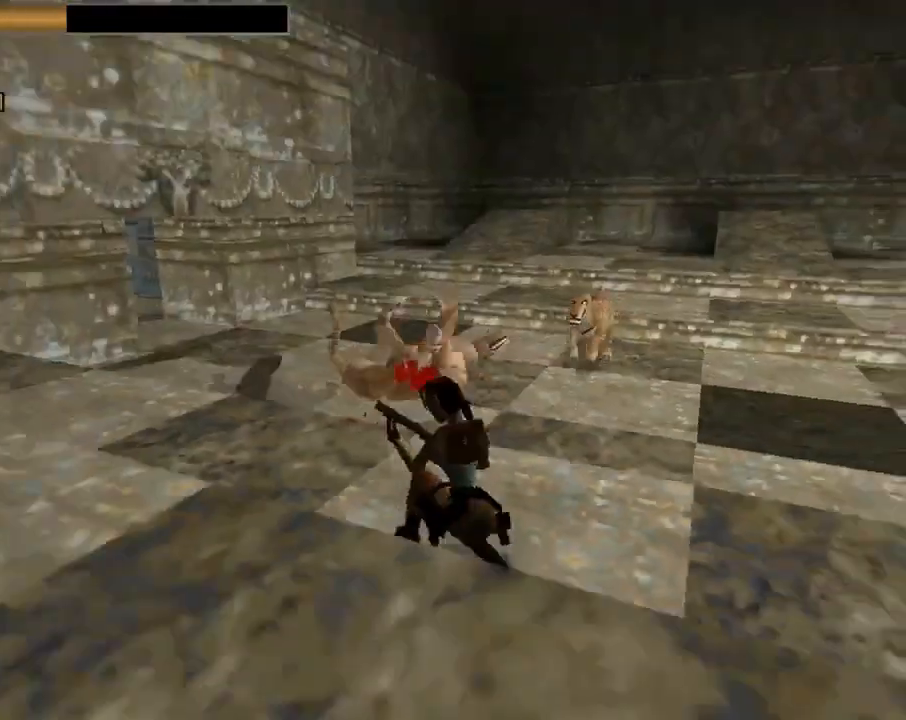
{"buttons": ["CROSS"], "left_stick": "center", "events": [[267, "CROSS", "up"], [400, "CROSS", "down"]]}
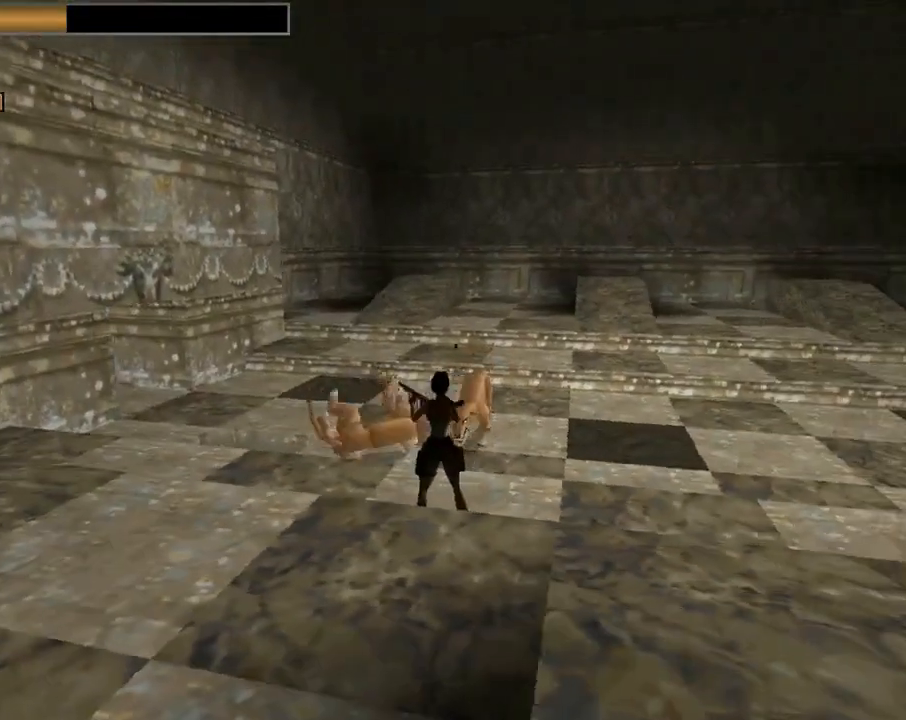
{"buttons": ["CROSS", "DPAD_DOWN", "DPAD_LEFT"], "left_stick": "center", "events": [[67, "DPAD_DOWN", "down"], [300, "DPAD_LEFT", "down"]]}
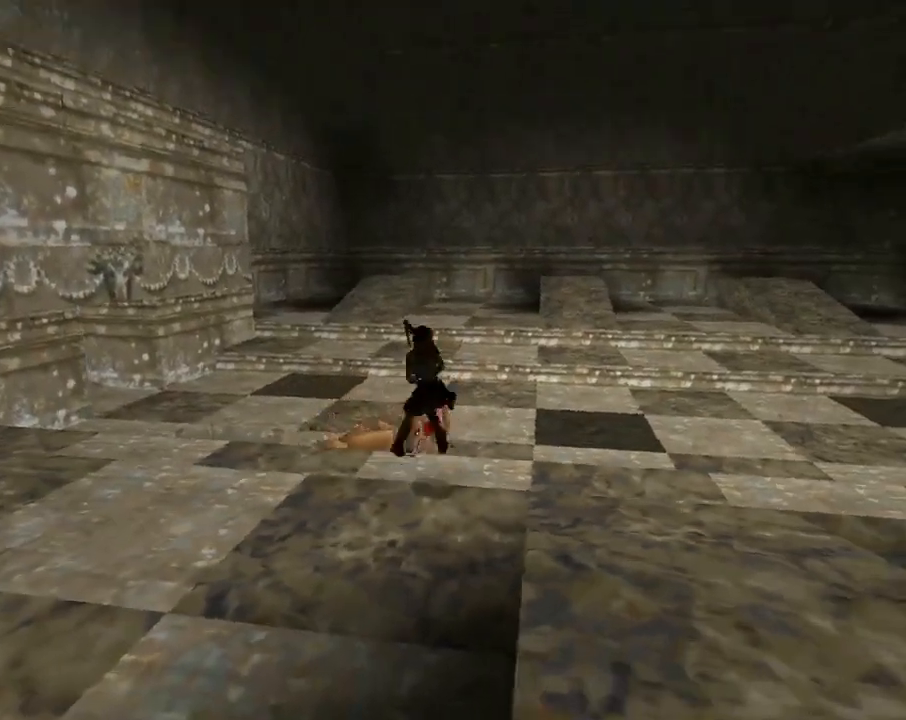
{"buttons": ["SQUARE"], "left_stick": "center", "events": [[300, "DPAD_LEFT", "up"], [367, "CROSS", "up"], [367, "DPAD_DOWN", "up"], [467, "SQUARE", "down"]]}
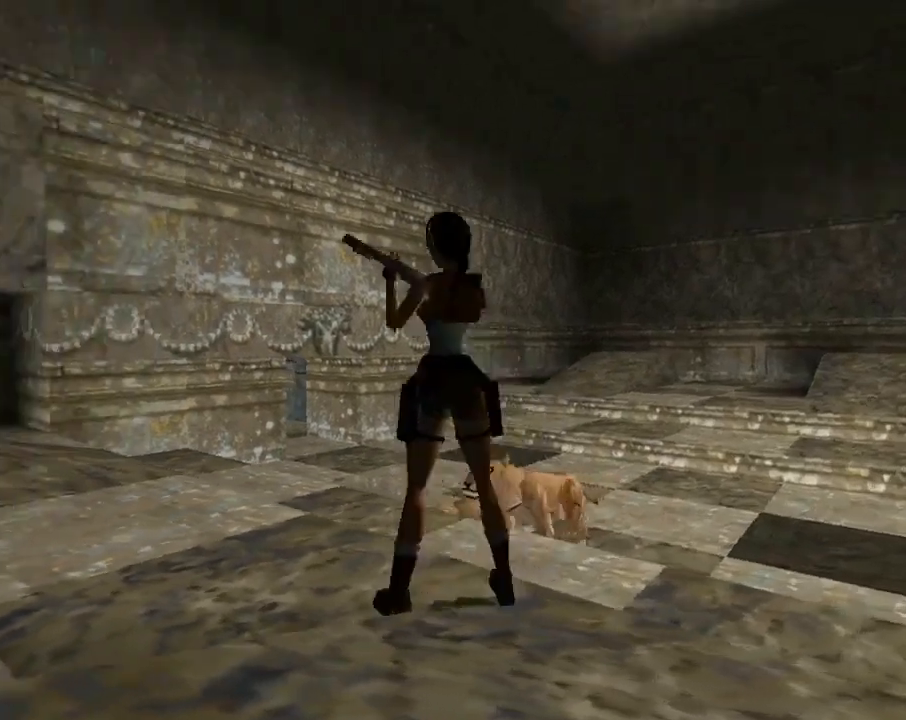
{"buttons": [], "left_stick": "center", "events": [[33, "DPAD_DOWN", "down"], [400, "SQUARE", "up"], [467, "DPAD_DOWN", "up"]]}
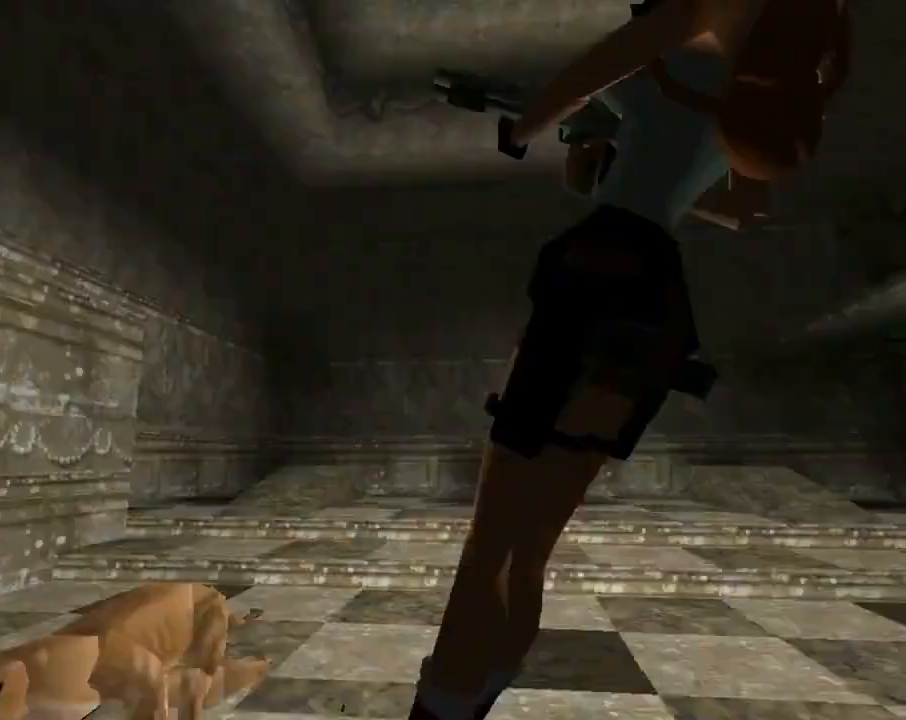
{"buttons": ["DPAD_UP", "DPAD_LEFT"], "left_stick": "center", "events": [[167, "DPAD_UP", "down"], [233, "DPAD_LEFT", "down"]]}
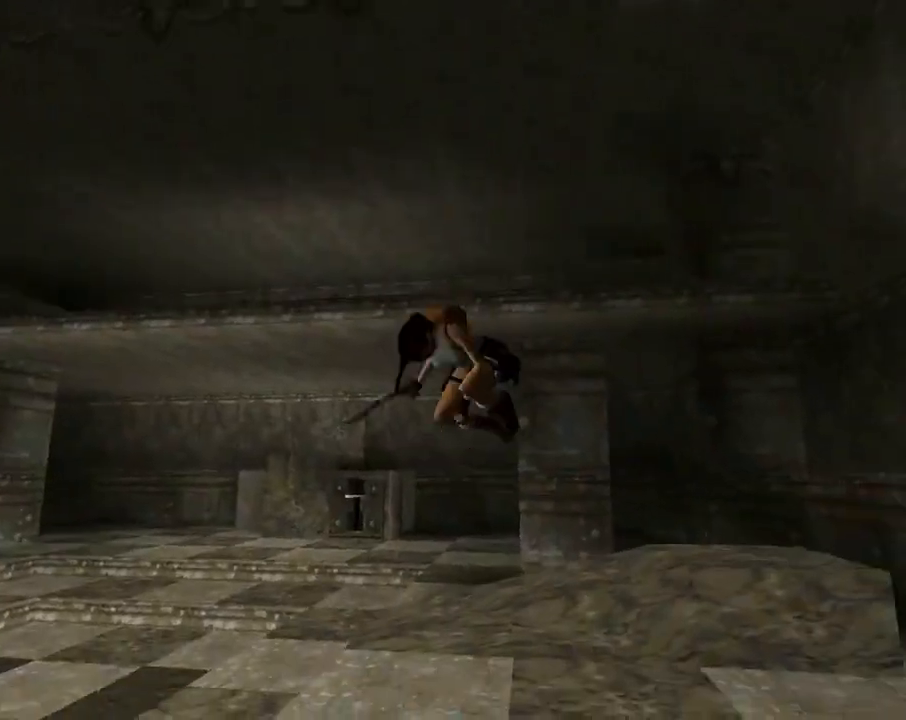
{"buttons": ["SQUARE"], "left_stick": "center", "events": [[300, "DPAD_LEFT", "up"], [333, "DPAD_UP", "up"], [500, "SQUARE", "down"]]}
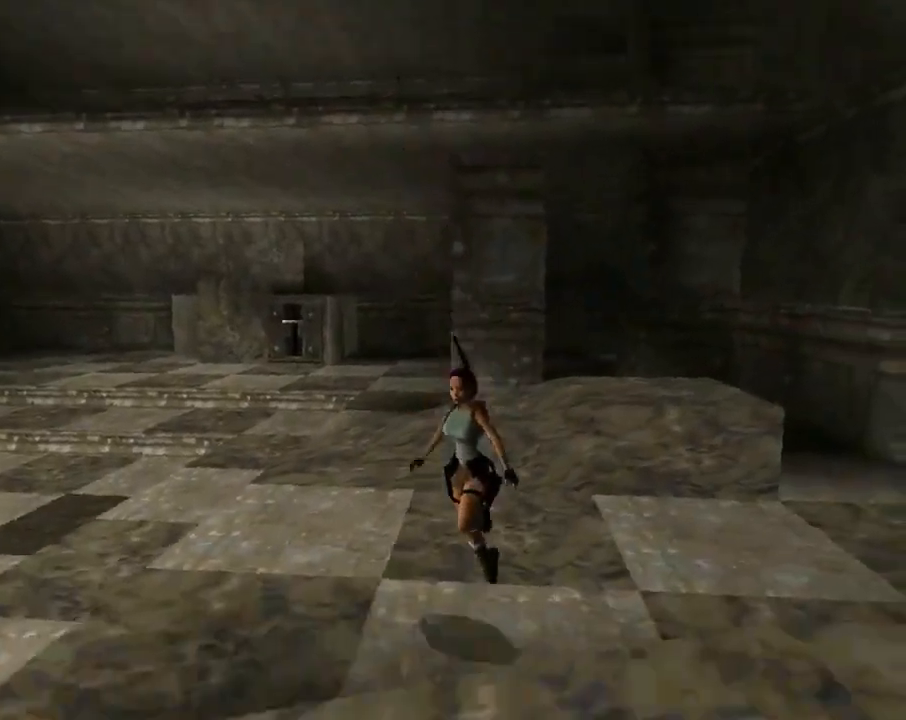
{"buttons": ["CROSS", "SQUARE", "DPAD_DOWN"], "left_stick": "center", "events": [[67, "DPAD_DOWN", "down"], [267, "CROSS", "down"]]}
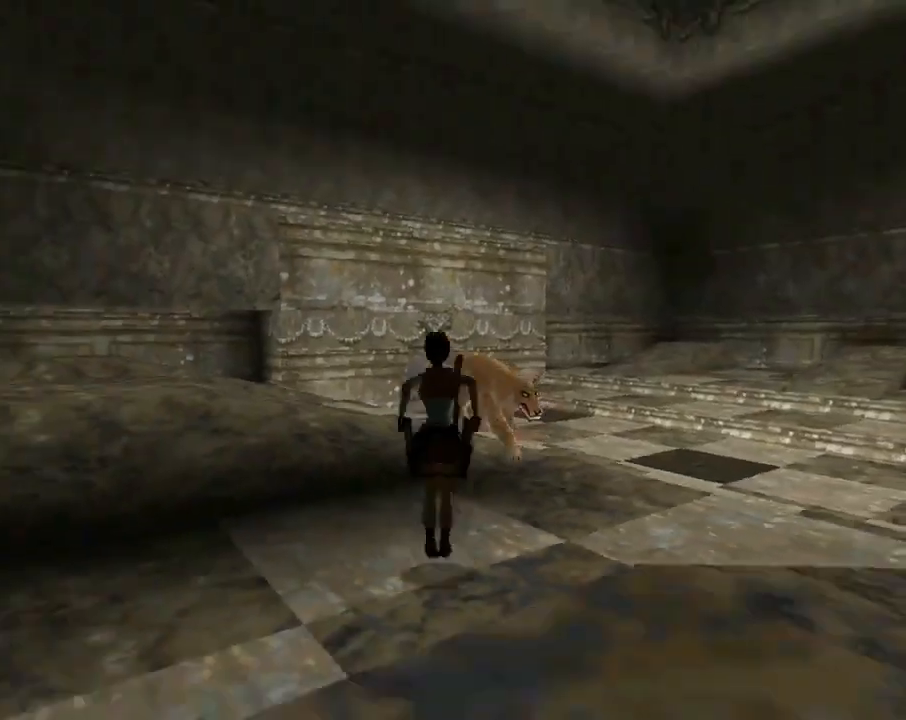
{"buttons": ["CROSS", "SQUARE", "DPAD_DOWN"], "left_stick": "center", "events": []}
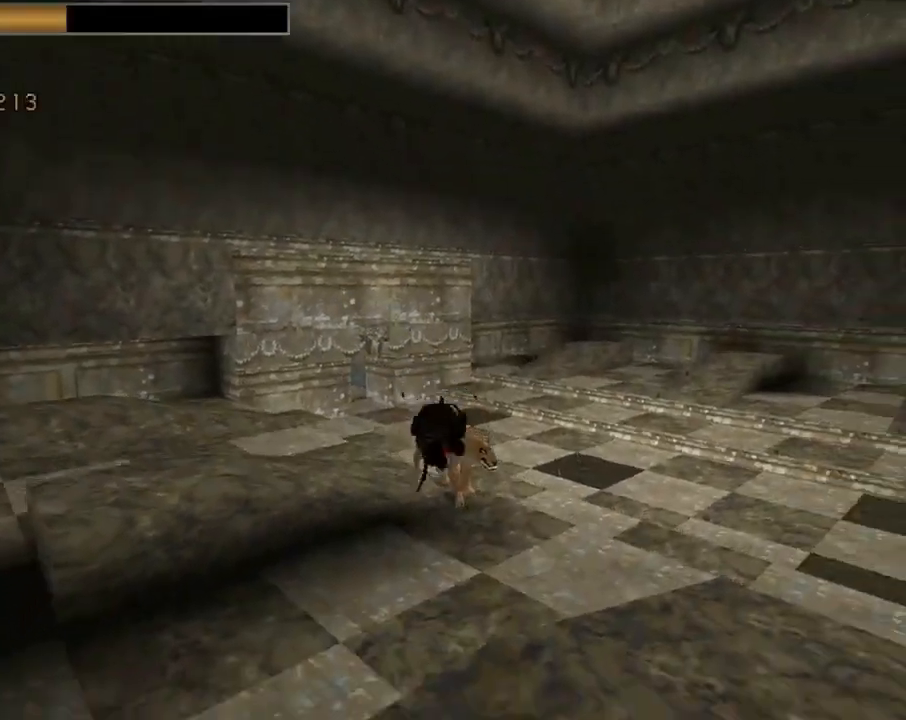
{"buttons": ["CROSS", "DPAD_DOWN"], "left_stick": "center", "events": [[300, "SQUARE", "up"]]}
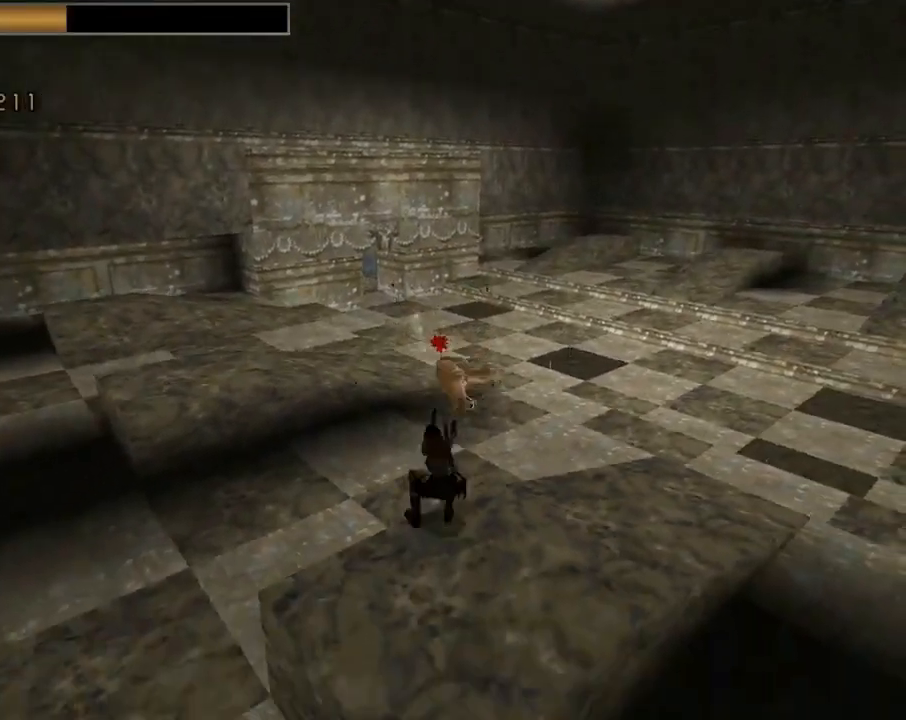
{"buttons": ["DPAD_RIGHT"], "left_stick": "center", "events": [[33, "DPAD_DOWN", "up"], [167, "CROSS", "up"], [433, "DPAD_RIGHT", "down"]]}
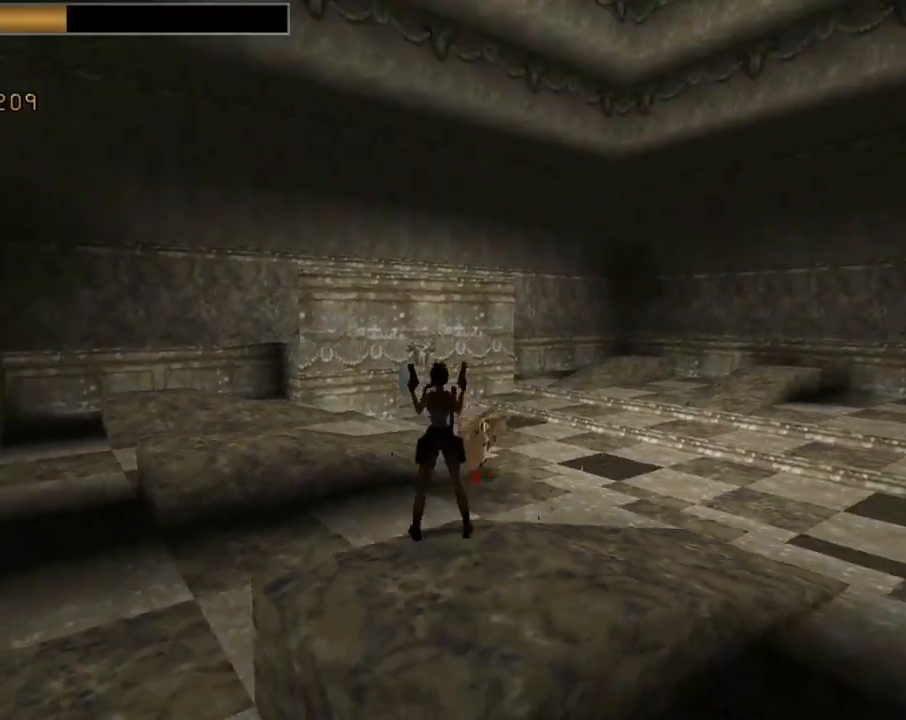
{"buttons": ["TRIANGLE", "DPAD_UP"], "left_stick": "center", "events": [[367, "TRIANGLE", "down"], [433, "DPAD_UP", "down"], [467, "DPAD_RIGHT", "up"]]}
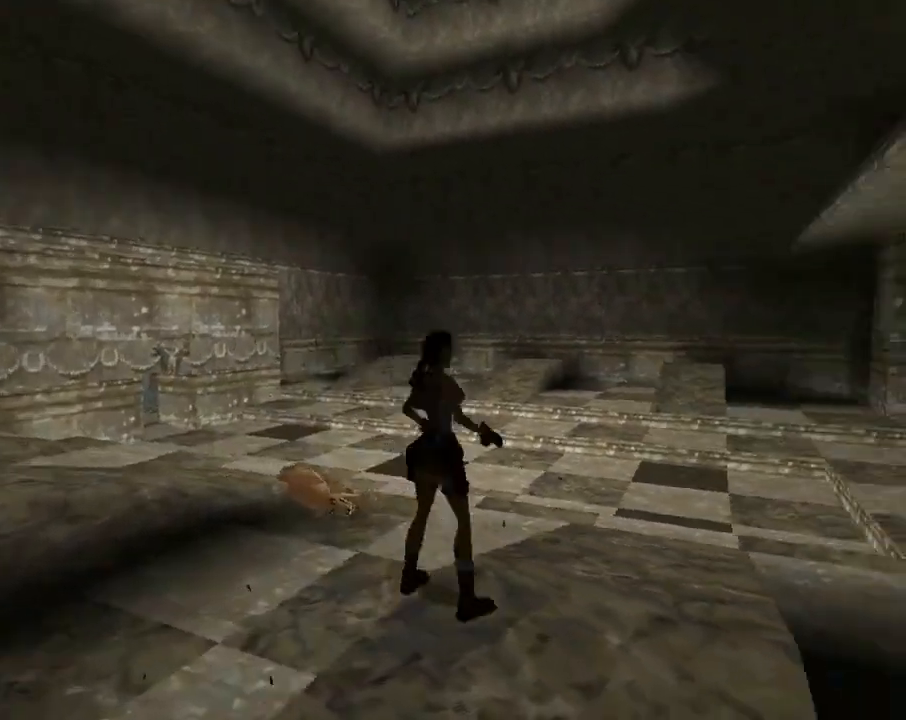
{"buttons": ["DPAD_UP", "DPAD_RIGHT"], "left_stick": "center", "events": [[33, "TRIANGLE", "up"], [133, "DPAD_RIGHT", "down"]]}
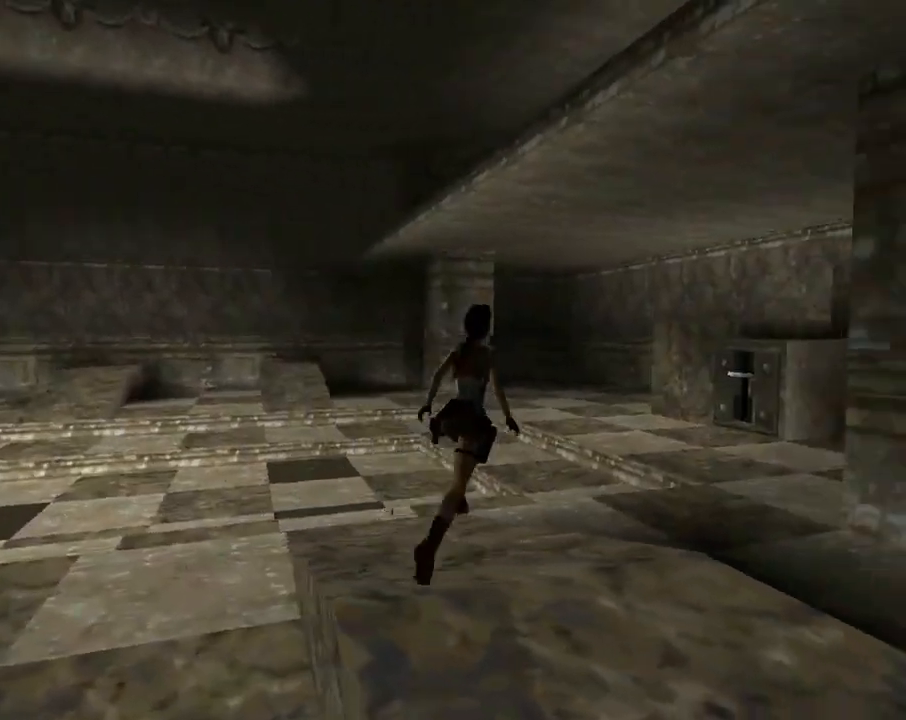
{"buttons": ["R2", "DPAD_UP"], "left_stick": "center", "events": [[333, "R2", "down"], [367, "DPAD_RIGHT", "up"]]}
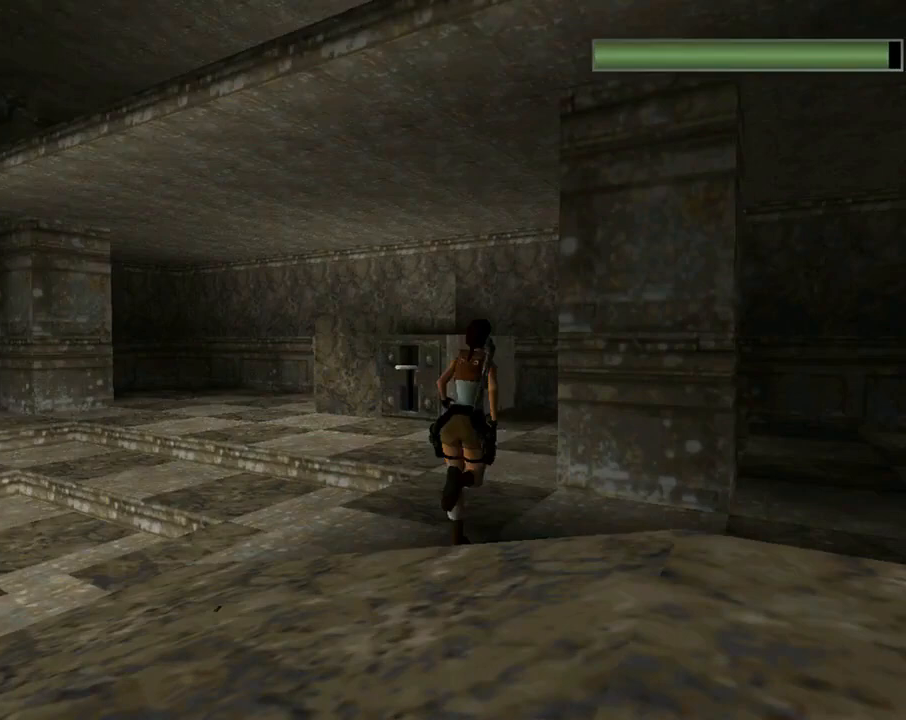
{"buttons": ["R2", "DPAD_UP"], "left_stick": "center", "events": [[167, "DPAD_LEFT", "down"], [500, "DPAD_LEFT", "up"]]}
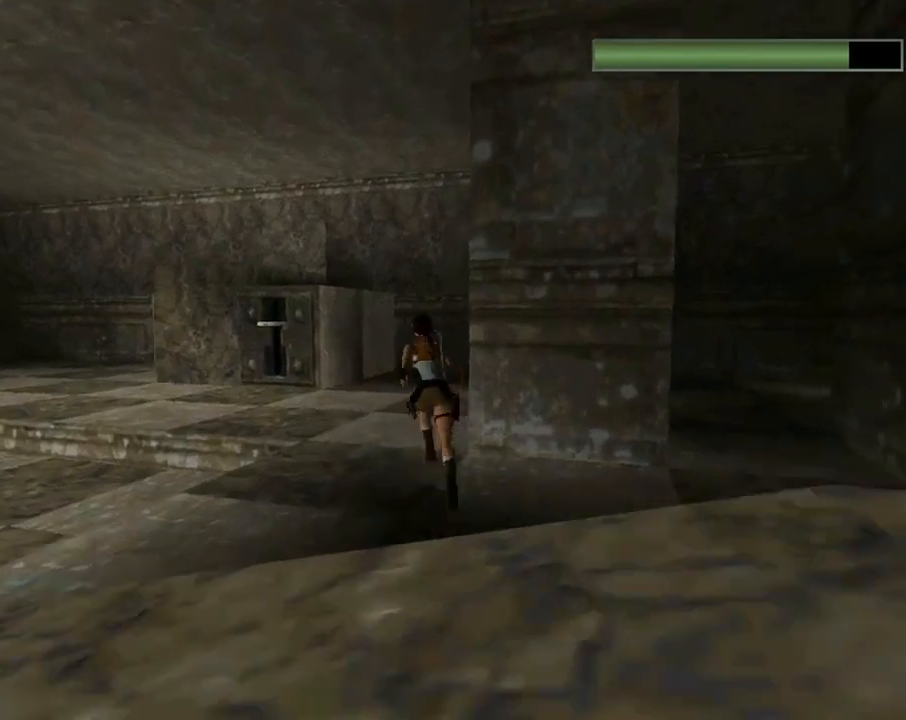
{"buttons": ["R2", "DPAD_UP", "DPAD_RIGHT"], "left_stick": "center", "events": [[367, "DPAD_RIGHT", "down"]]}
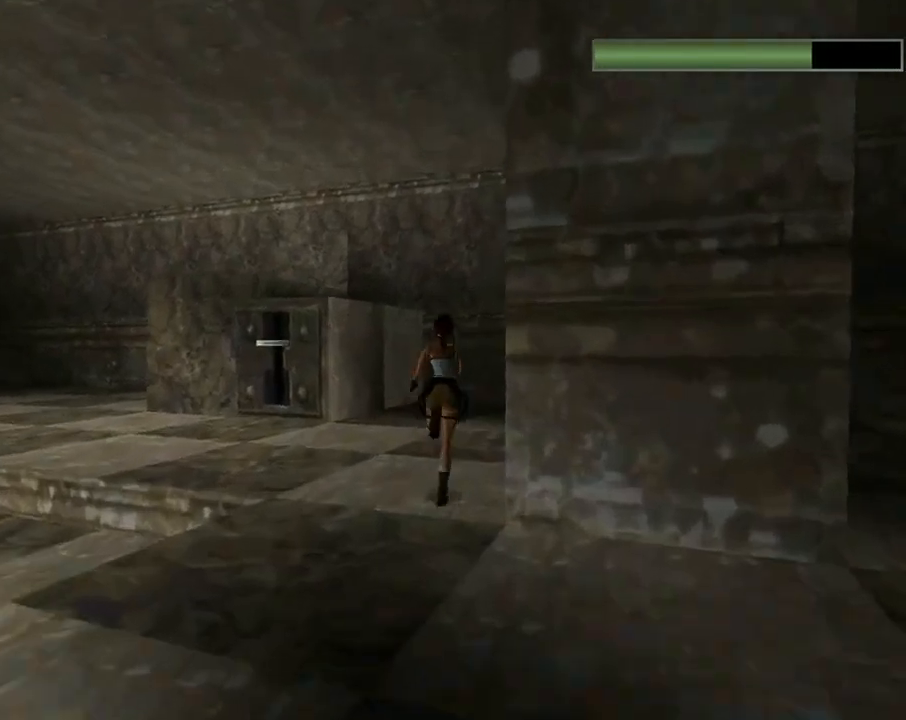
{"buttons": ["R2", "DPAD_UP", "DPAD_LEFT"], "left_stick": "center", "events": [[67, "DPAD_RIGHT", "up"], [367, "DPAD_LEFT", "down"]]}
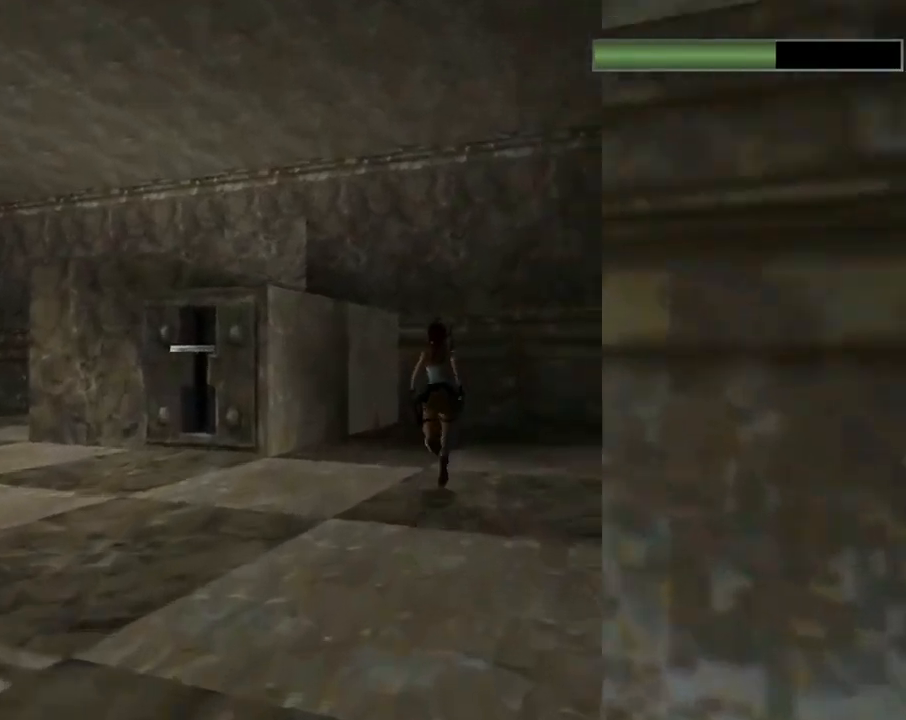
{"buttons": ["DPAD_UP"], "left_stick": "center", "events": [[133, "DPAD_LEFT", "up"], [367, "R2", "up"]]}
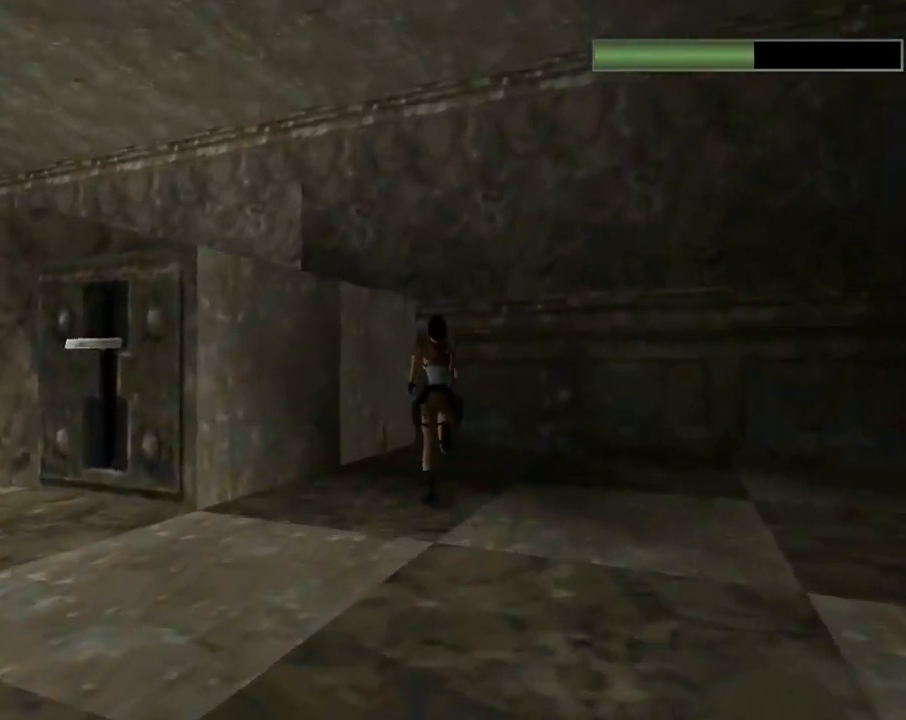
{"buttons": ["DPAD_UP", "DPAD_LEFT"], "left_stick": "center", "events": [[367, "DPAD_LEFT", "down"]]}
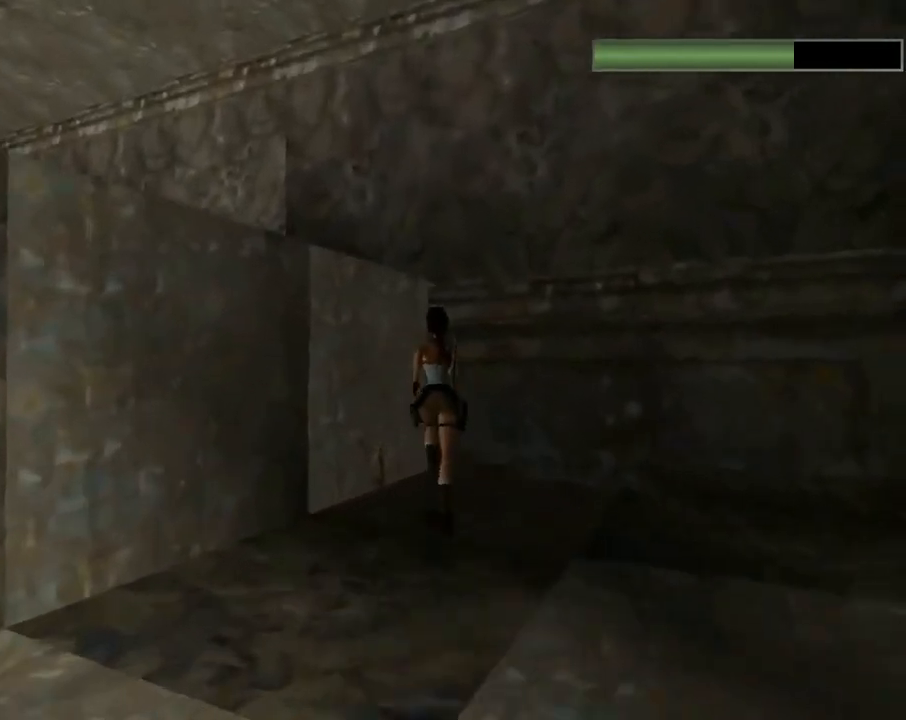
{"buttons": ["DPAD_LEFT"], "left_stick": "center", "events": [[300, "DPAD_UP", "up"]]}
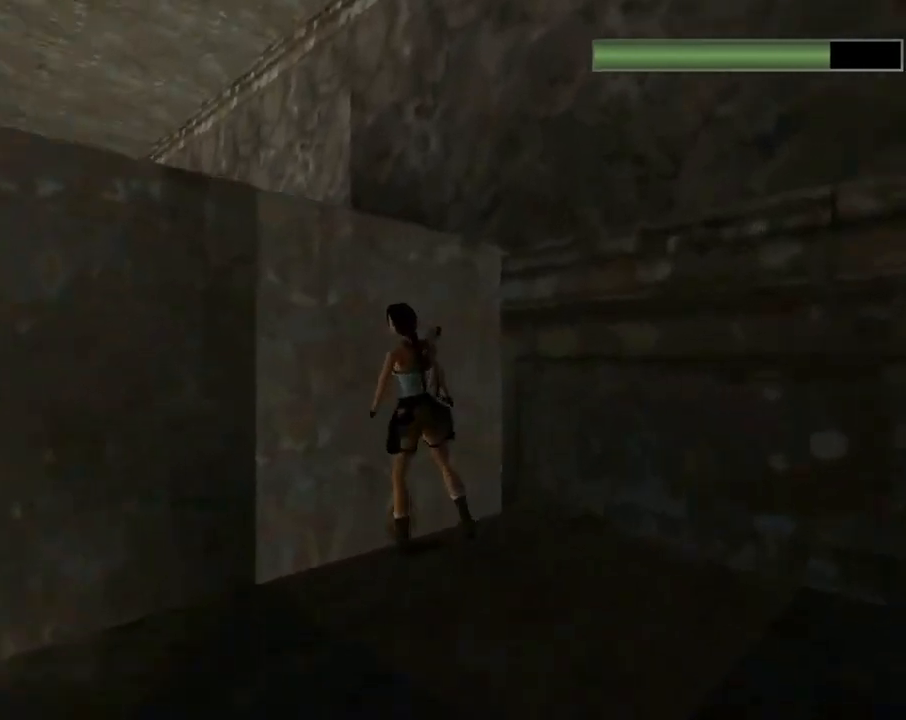
{"buttons": ["CROSS"], "left_stick": "center", "events": [[33, "DPAD_LEFT", "up"], [167, "CROSS", "down"]]}
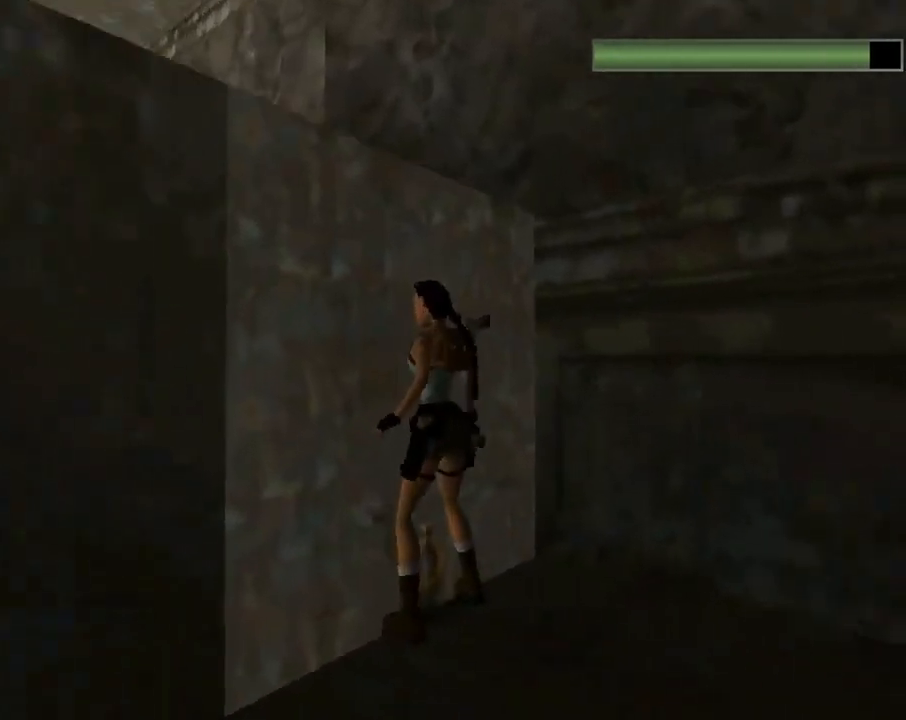
{"buttons": ["CROSS", "DPAD_DOWN"], "left_stick": "center", "events": [[67, "DPAD_DOWN", "down"]]}
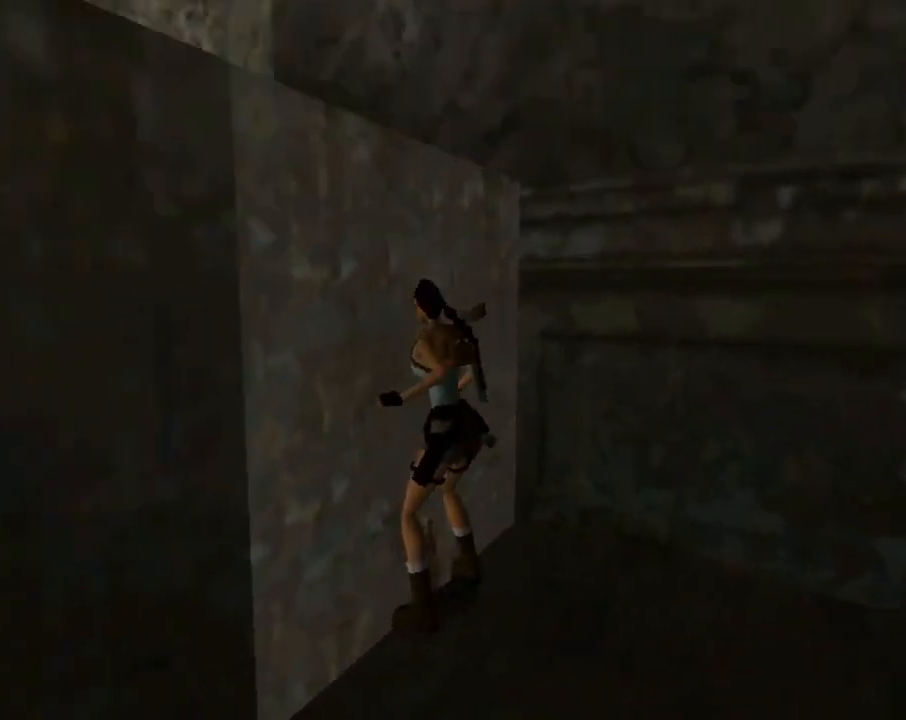
{"buttons": ["CROSS", "DPAD_DOWN"], "left_stick": "center", "events": []}
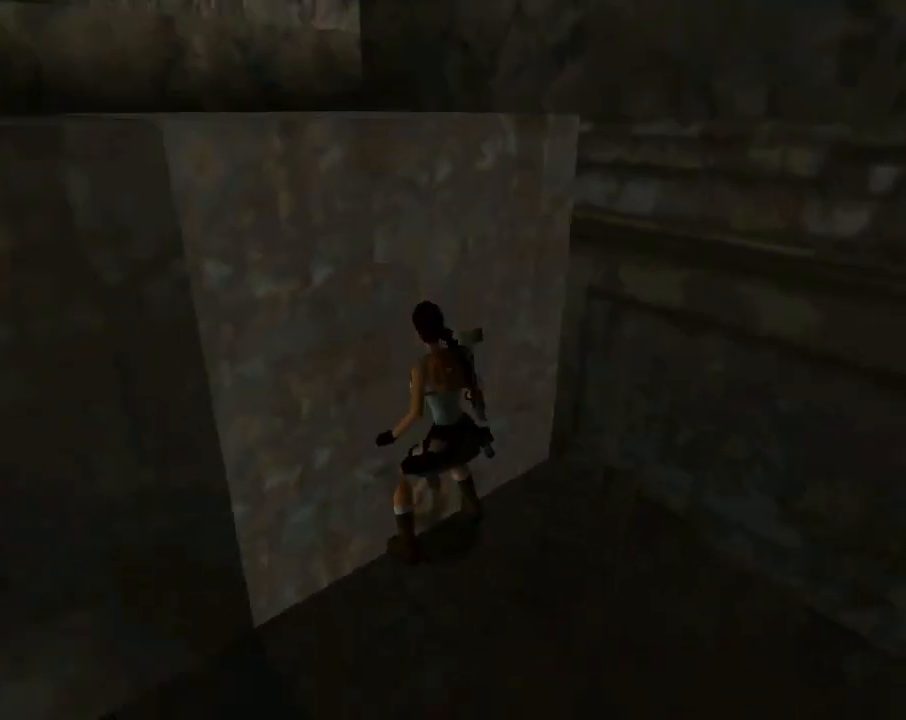
{"buttons": [], "left_stick": "center", "events": [[33, "CROSS", "up"], [33, "DPAD_DOWN", "up"]]}